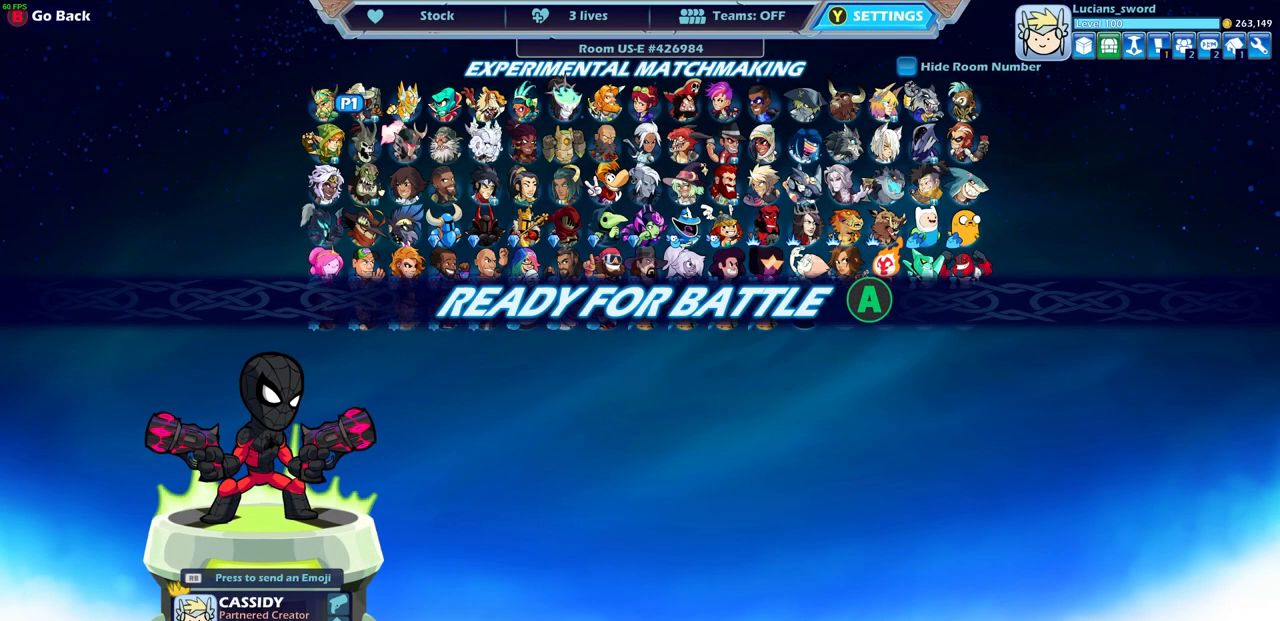
Gameplay with a controller (PlayStation layout); each line is a JSON object with the inputs held at the frame after it. "events" lists button and stick changes between this image and that frame as [ms after this image, input, new state], when the widget could be followed in between.
{"buttons": [], "left_stick": "center", "right_stick": "center", "events": []}
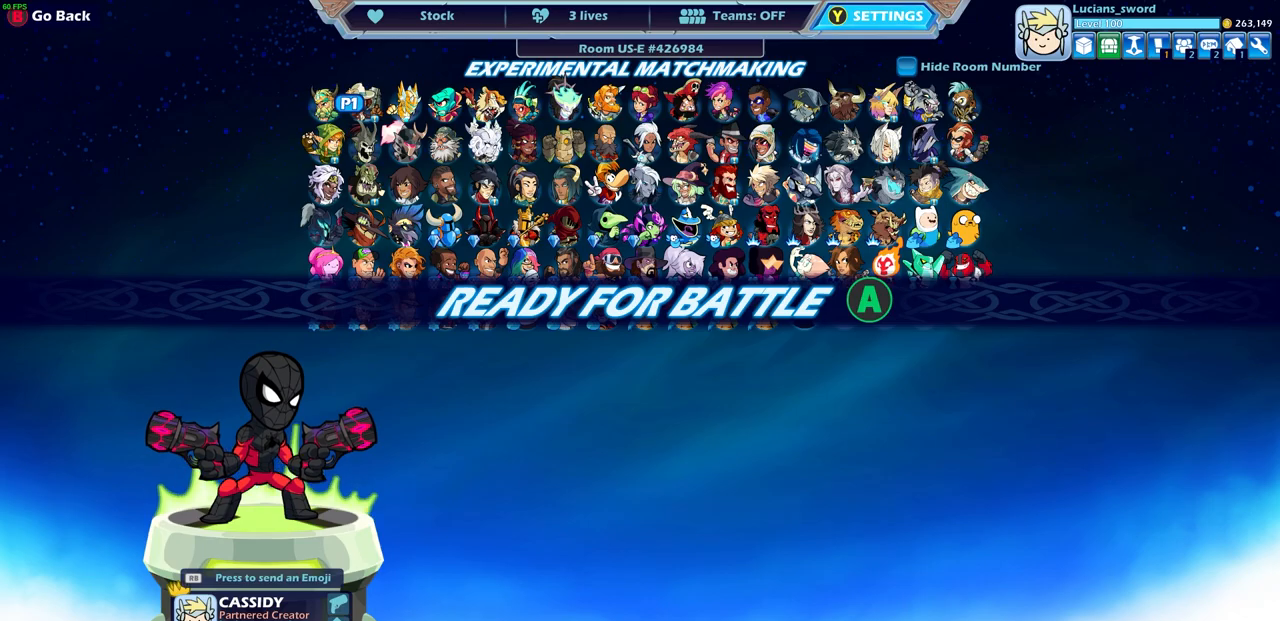
{"buttons": [], "left_stick": "center", "right_stick": "center", "events": []}
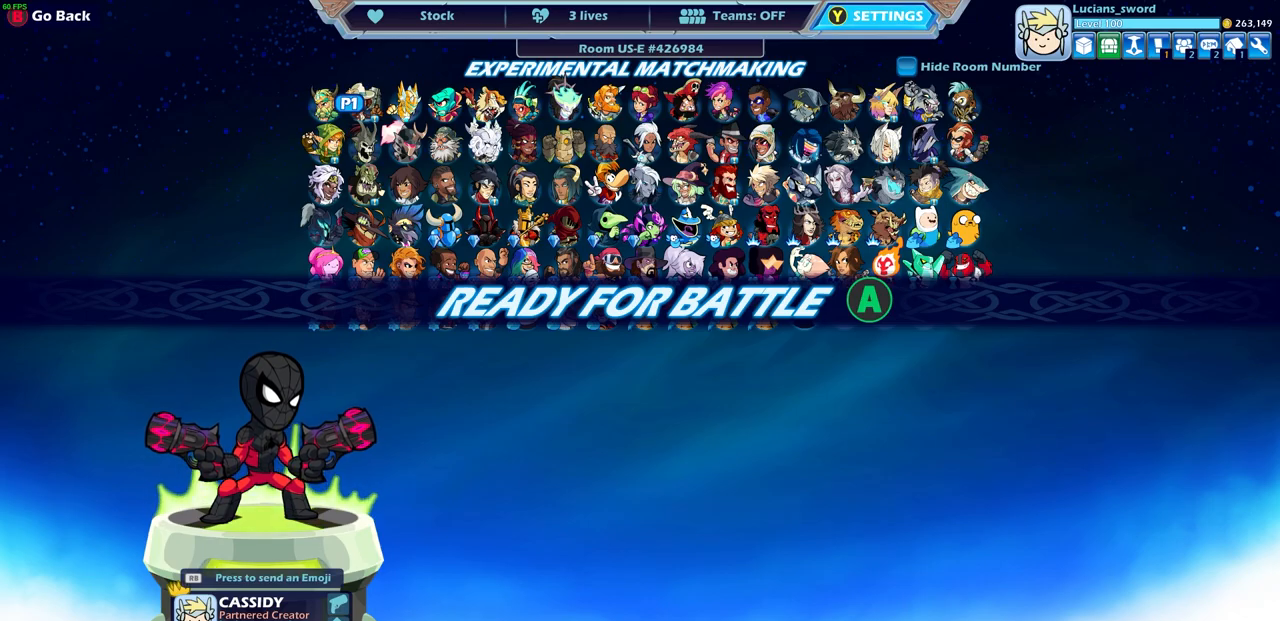
{"buttons": [], "left_stick": "center", "right_stick": "center", "events": [[267, "R2", "down"], [317, "SQUARE", "down"], [350, "left_stick", "down"], [383, "CROSS", "down"], [400, "R2", "up"], [400, "SQUARE", "up"], [400, "left_stick", "center"], [483, "CROSS", "up"]]}
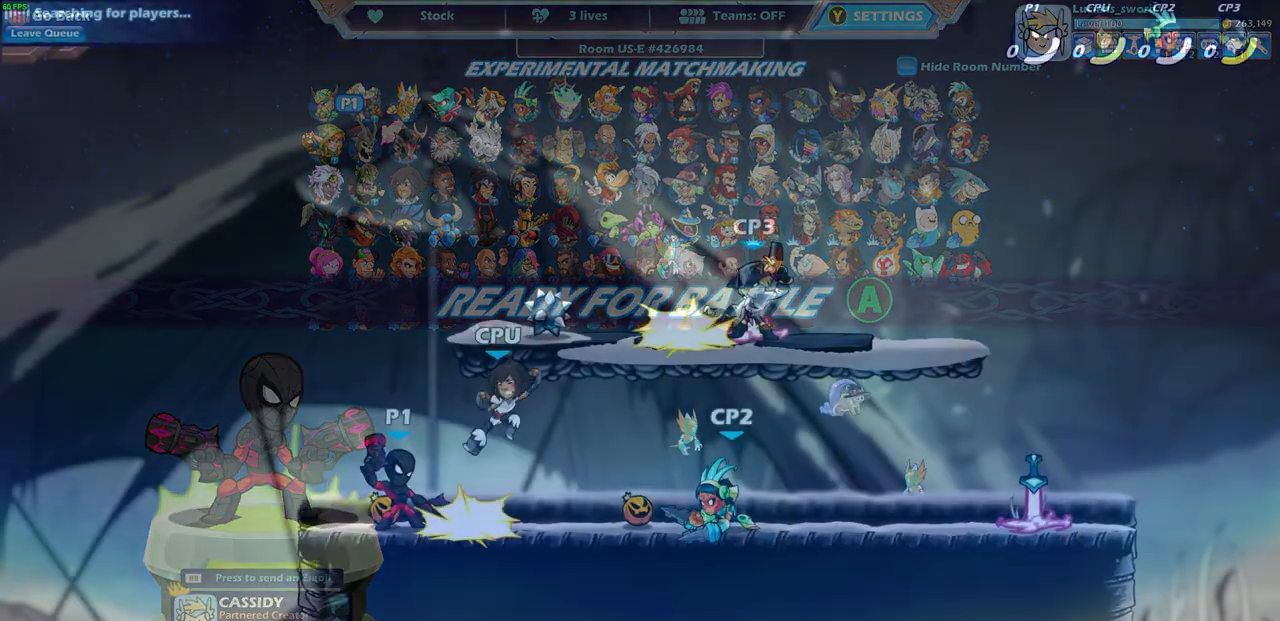
{"buttons": [], "left_stick": "center", "right_stick": "center", "events": []}
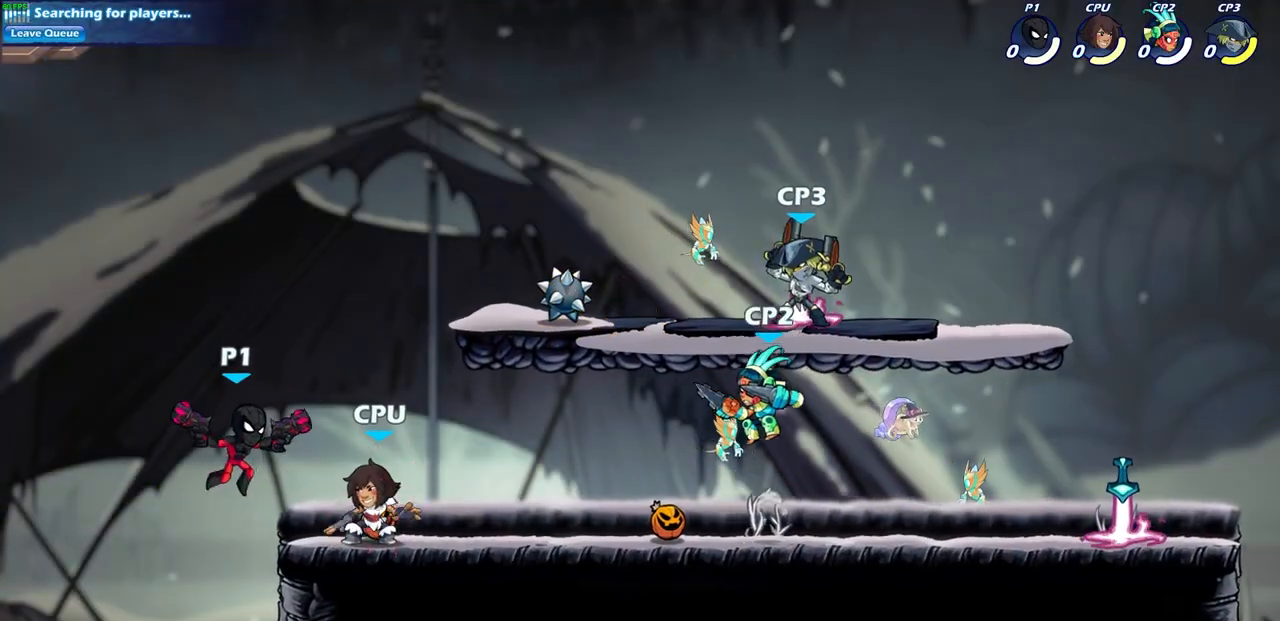
{"buttons": ["SQUARE"], "left_stick": "down-left", "right_stick": "center", "events": [[17, "left_stick", "right"], [150, "CROSS", "down"], [300, "CROSS", "up"], [417, "left_stick", "down-left"], [500, "SQUARE", "down"]]}
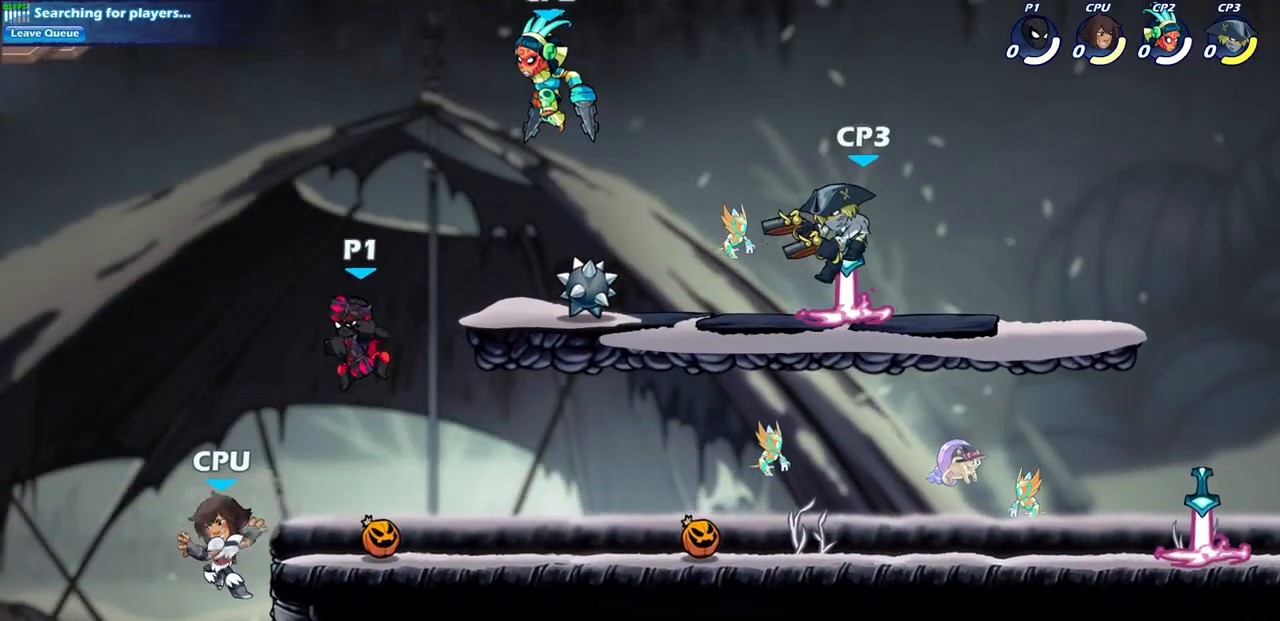
{"buttons": [], "left_stick": "center", "right_stick": "center", "events": [[100, "SQUARE", "up"], [100, "left_stick", "center"]]}
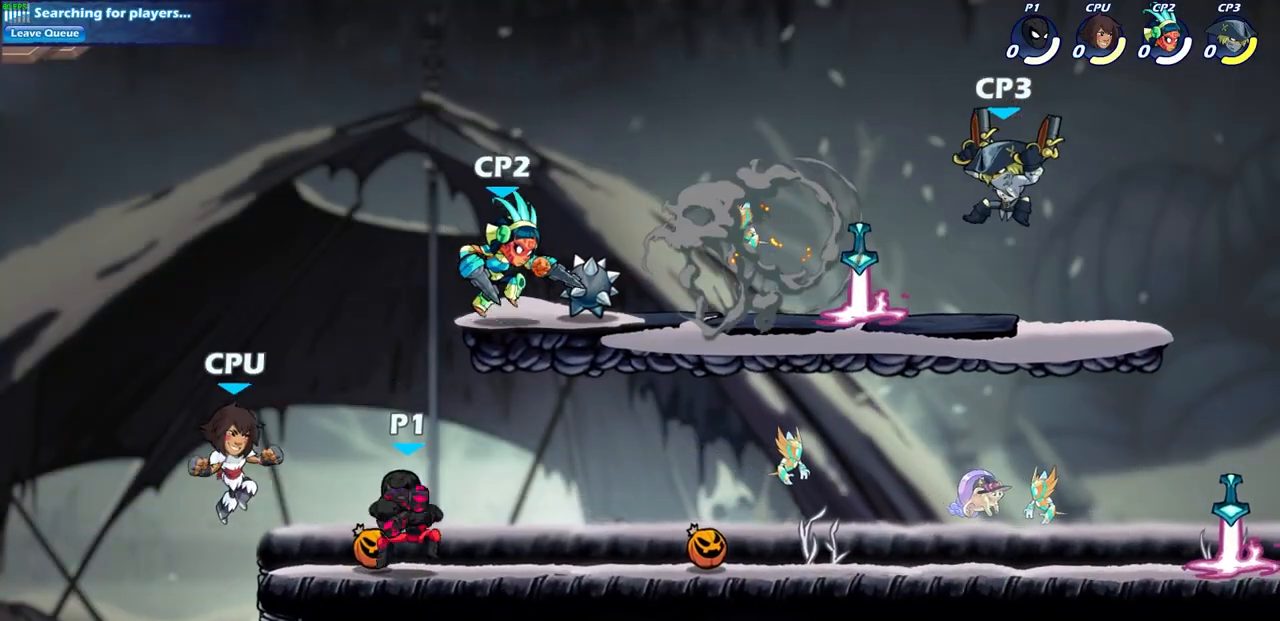
{"buttons": [], "left_stick": "right", "right_stick": "center", "events": [[217, "left_stick", "right"], [317, "R2", "down"], [483, "R2", "up"]]}